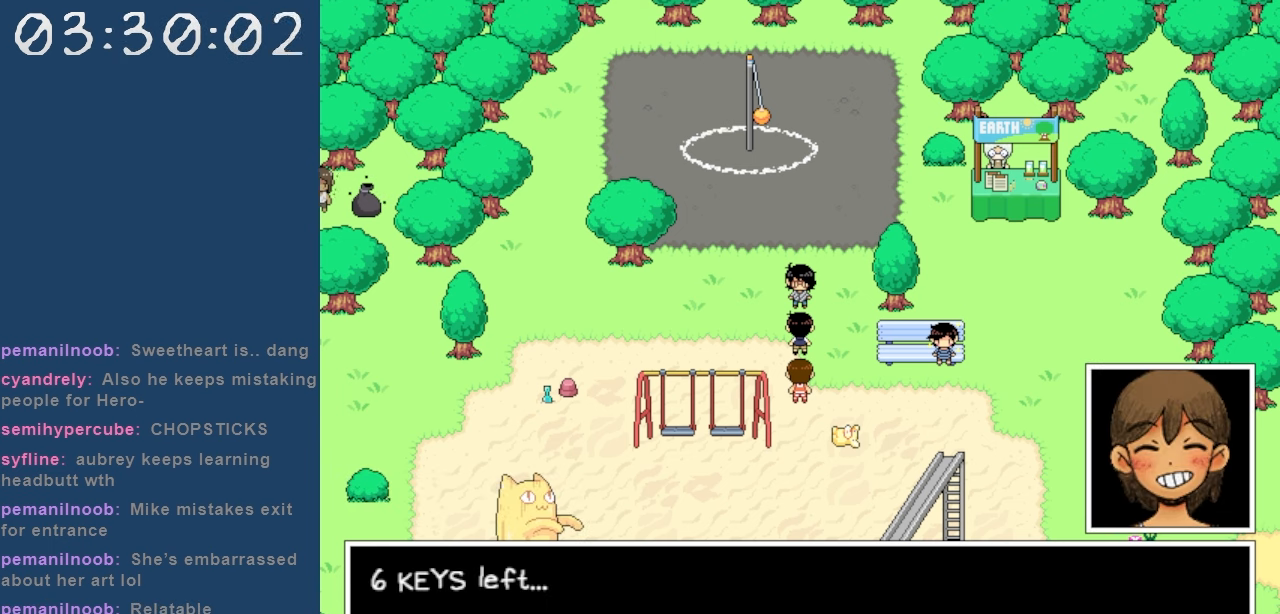
Gameplay with keyboard; each line is a JSON object with the keys held at the frame after it. "events" lists presses ("down") and releases ("up") of "c", "down", "left", "right", "shift", "space", "up", "x" and "z" between this image and that frame as [ms after this image, input, new state], when the widget could be followed in between. No other keys are recorded. Mouse input is not recorded.
{"keys": ["z"], "events": [[483, "z", "down"]]}
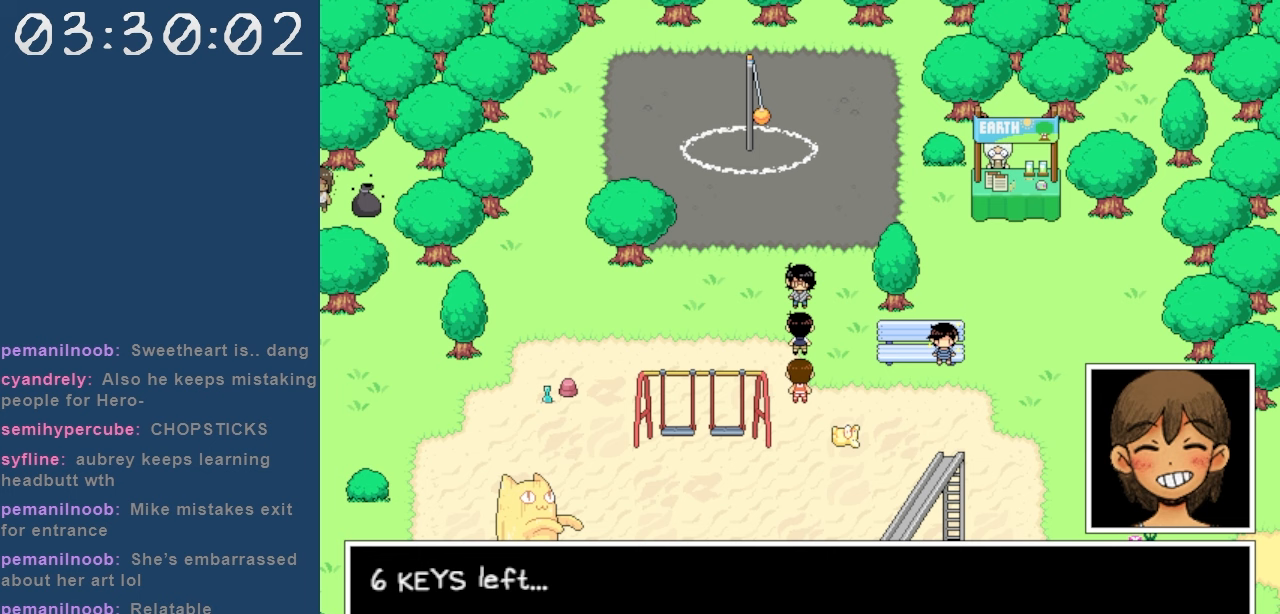
{"keys": [], "events": [[117, "z", "up"]]}
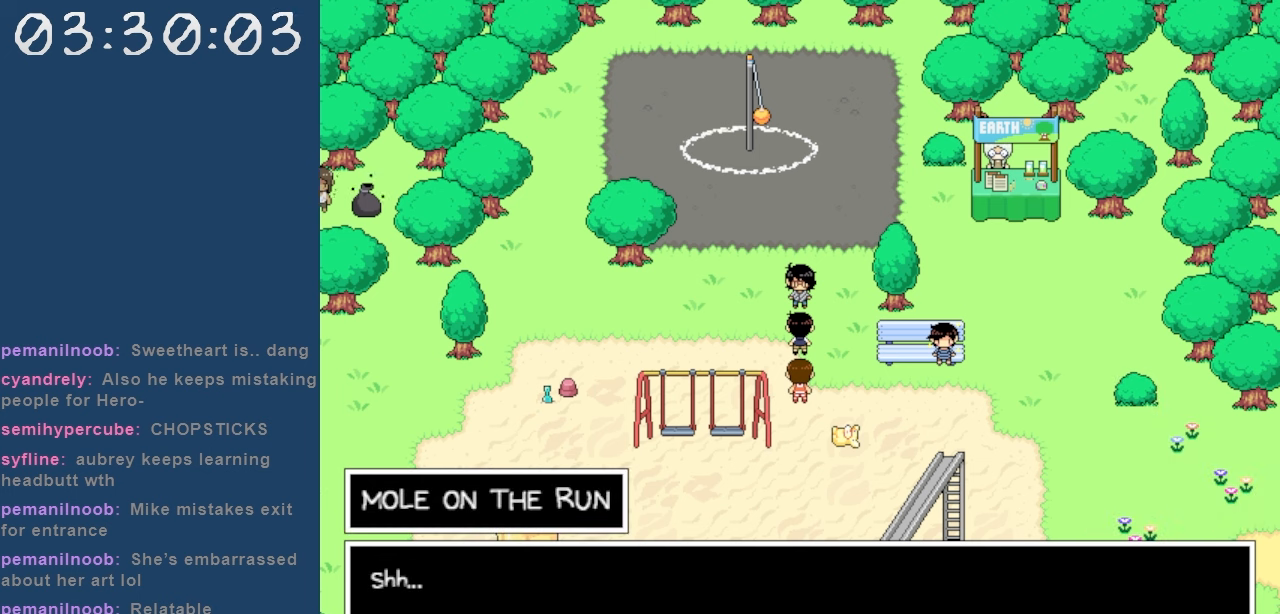
{"keys": ["z"], "events": [[467, "z", "down"]]}
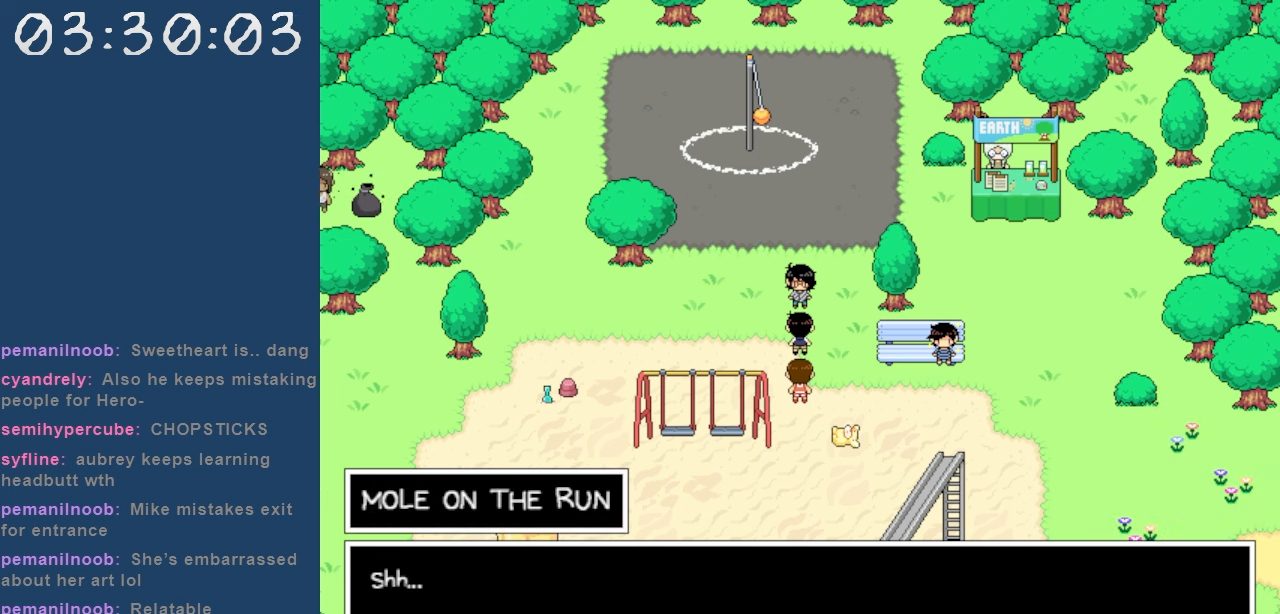
{"keys": [], "events": [[150, "z", "up"]]}
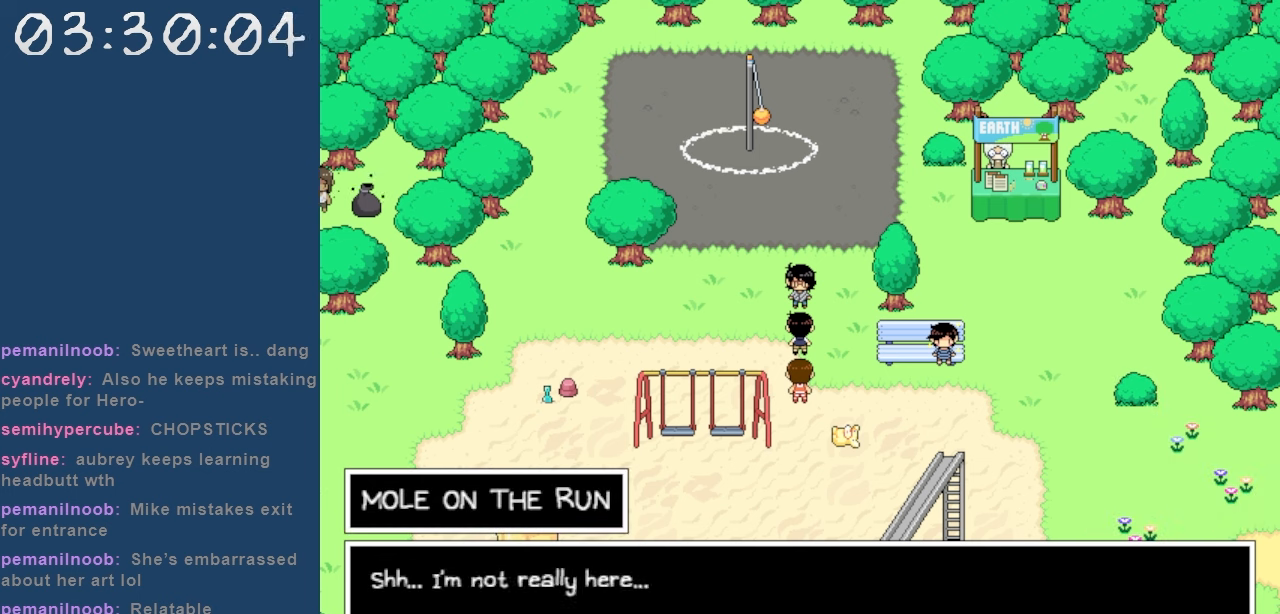
{"keys": [], "events": []}
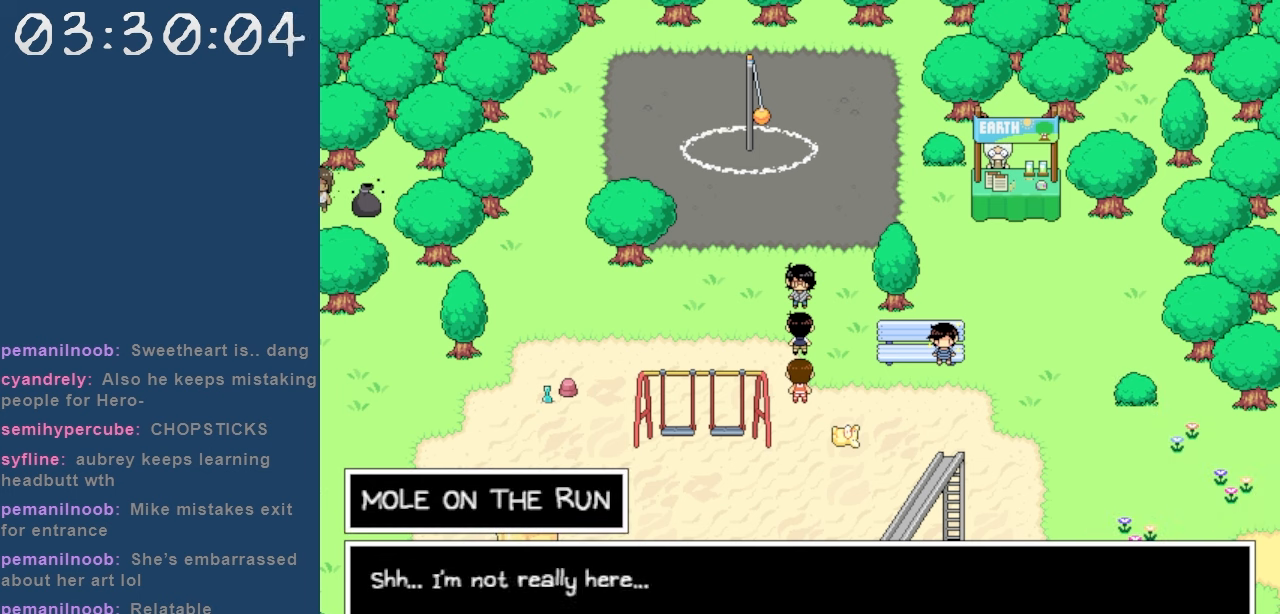
{"keys": [], "events": [[233, "z", "down"], [367, "z", "up"]]}
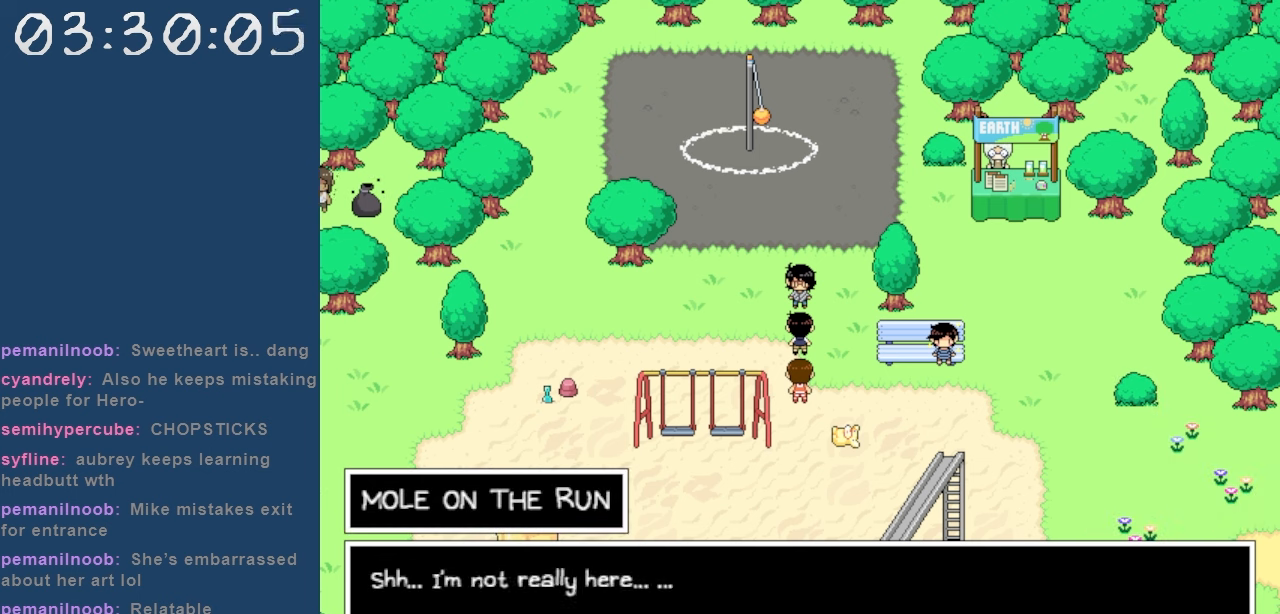
{"keys": [], "events": [[283, "z", "down"], [433, "z", "up"]]}
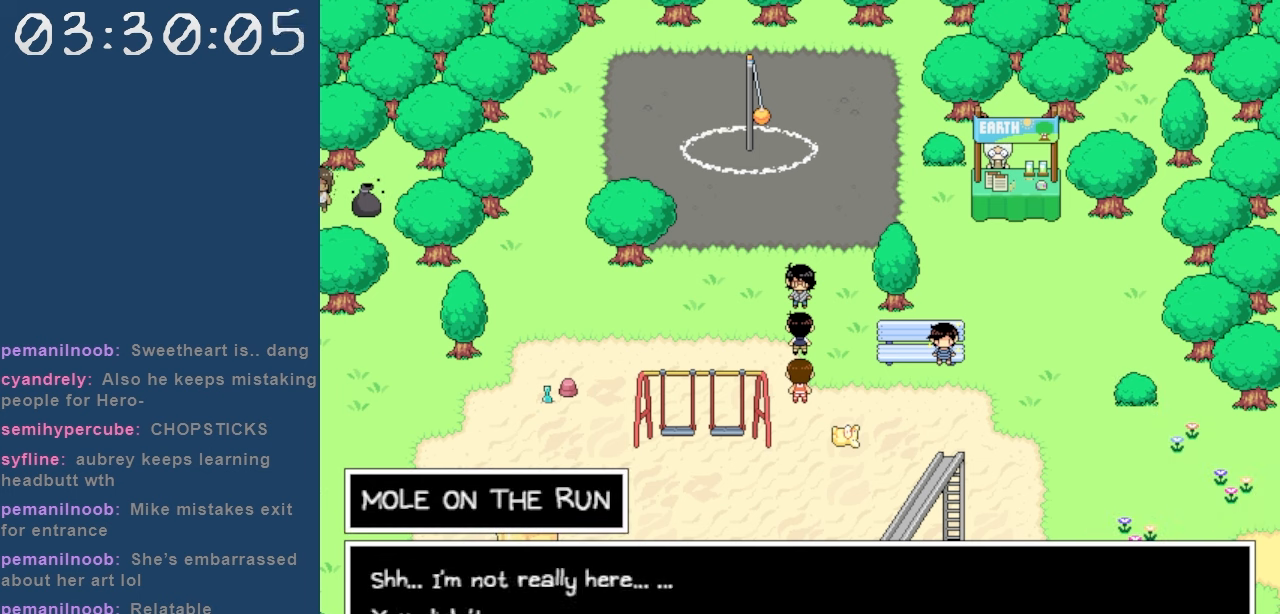
{"keys": [], "events": []}
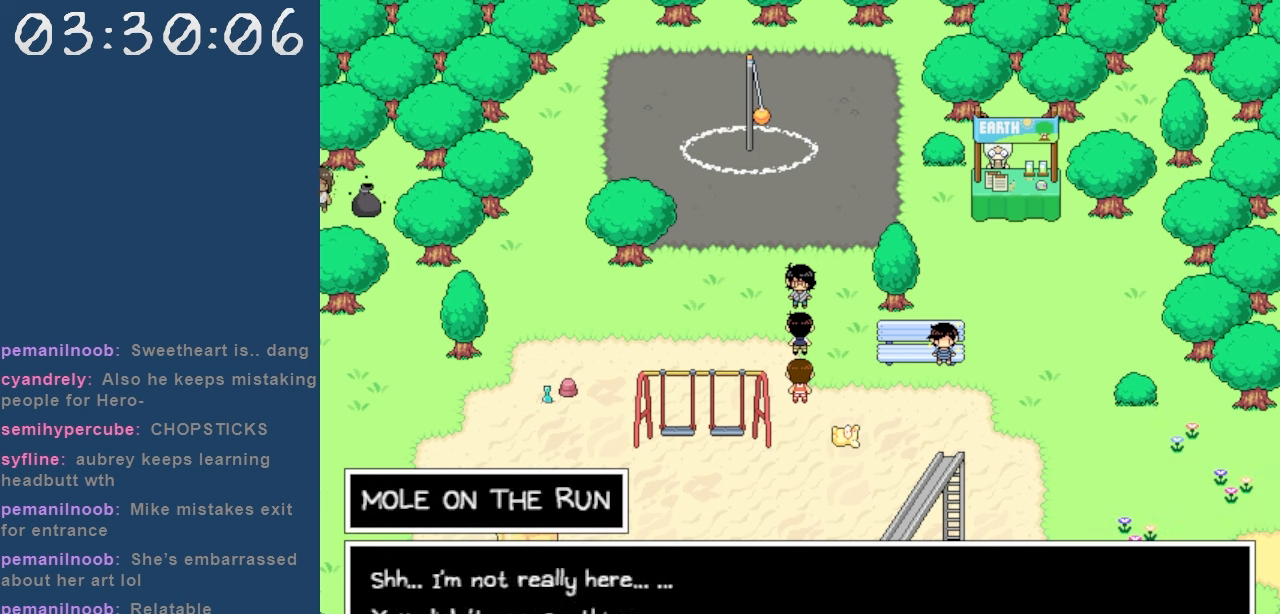
{"keys": [], "events": []}
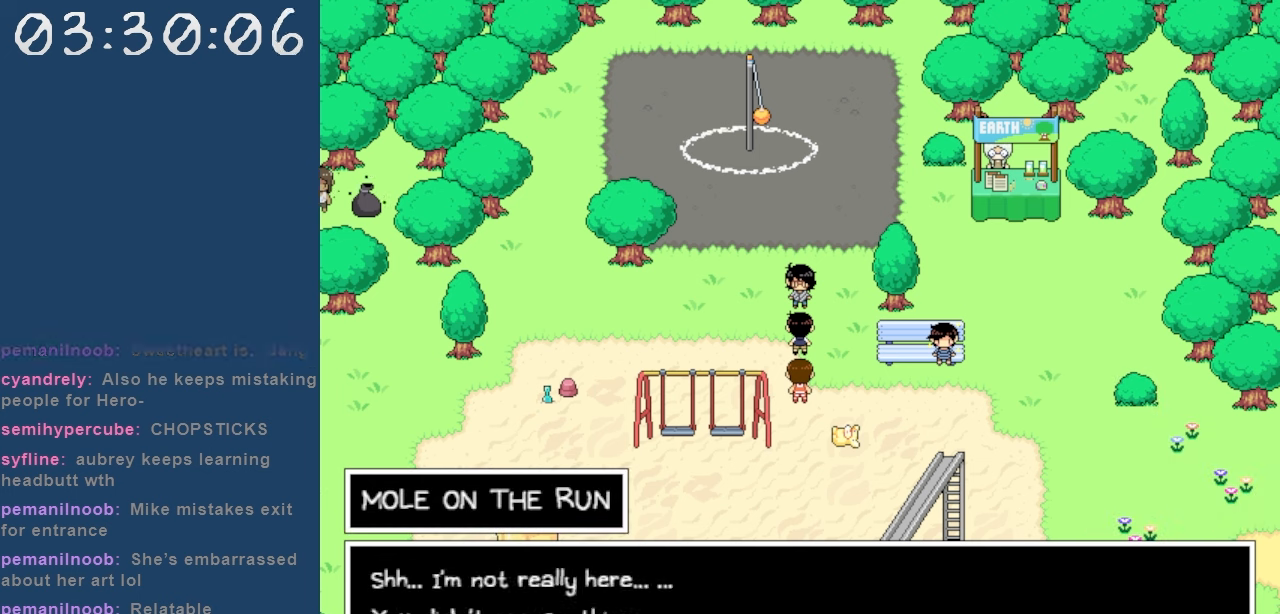
{"keys": ["z"], "events": [[433, "z", "down"]]}
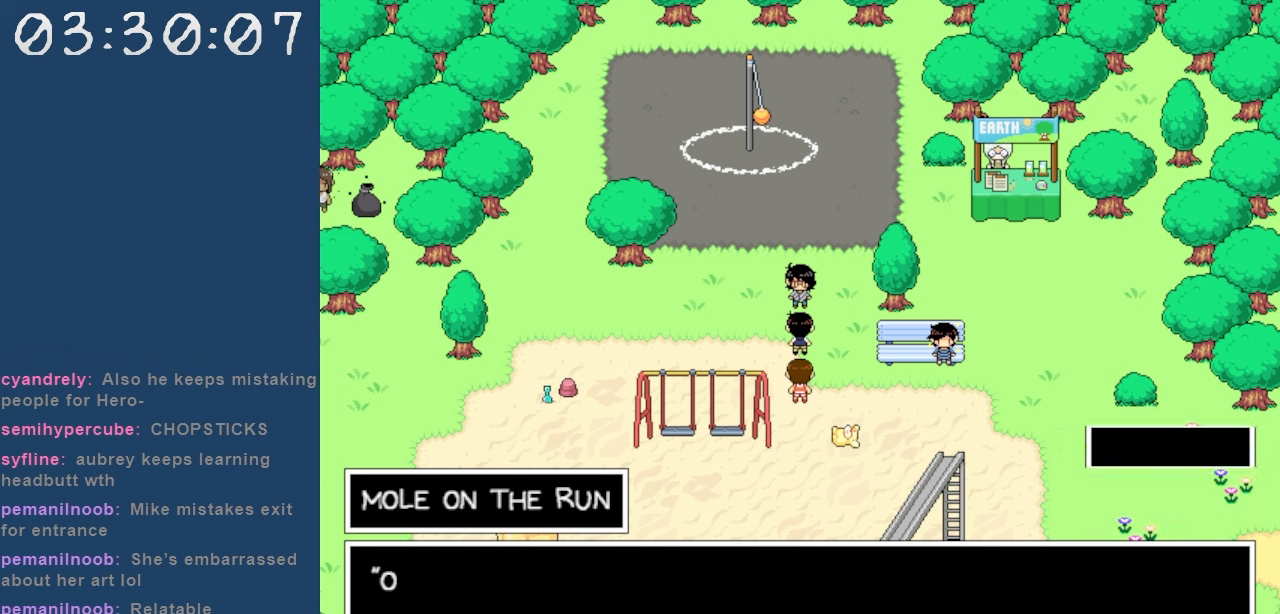
{"keys": [], "events": [[67, "z", "up"]]}
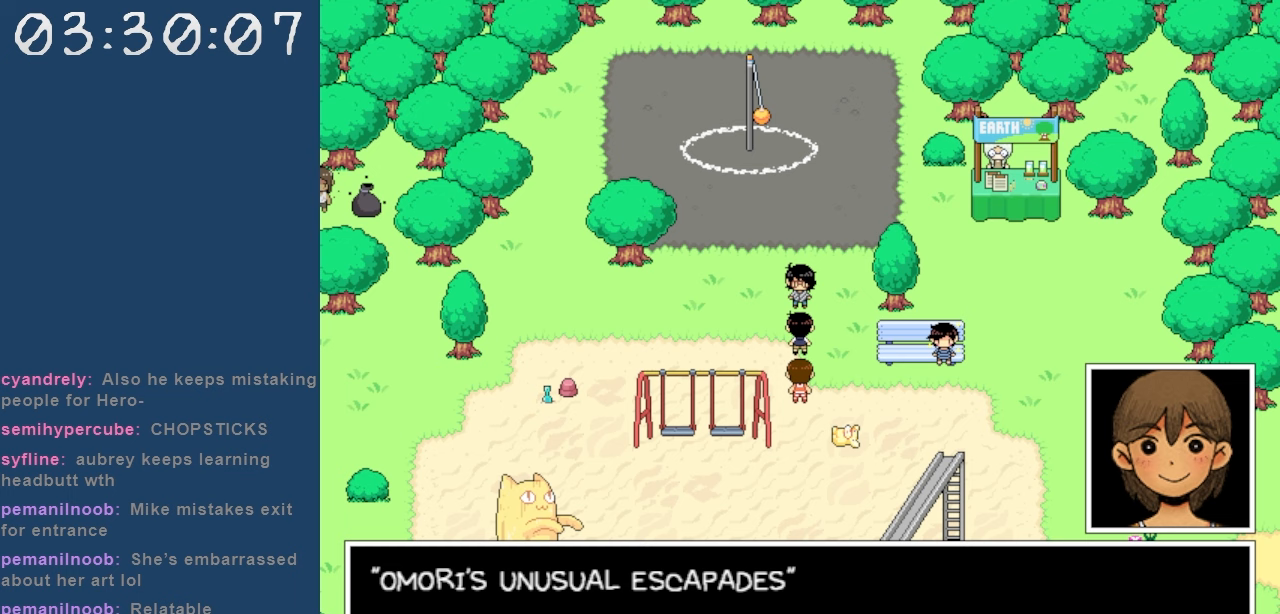
{"keys": [], "events": []}
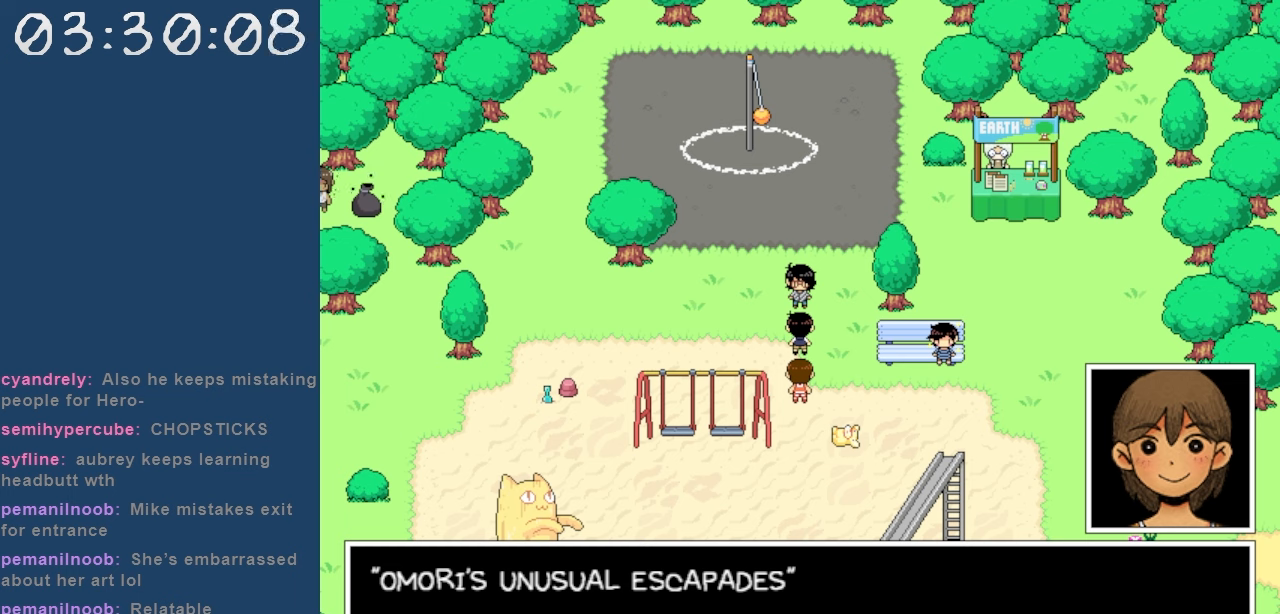
{"keys": [], "events": []}
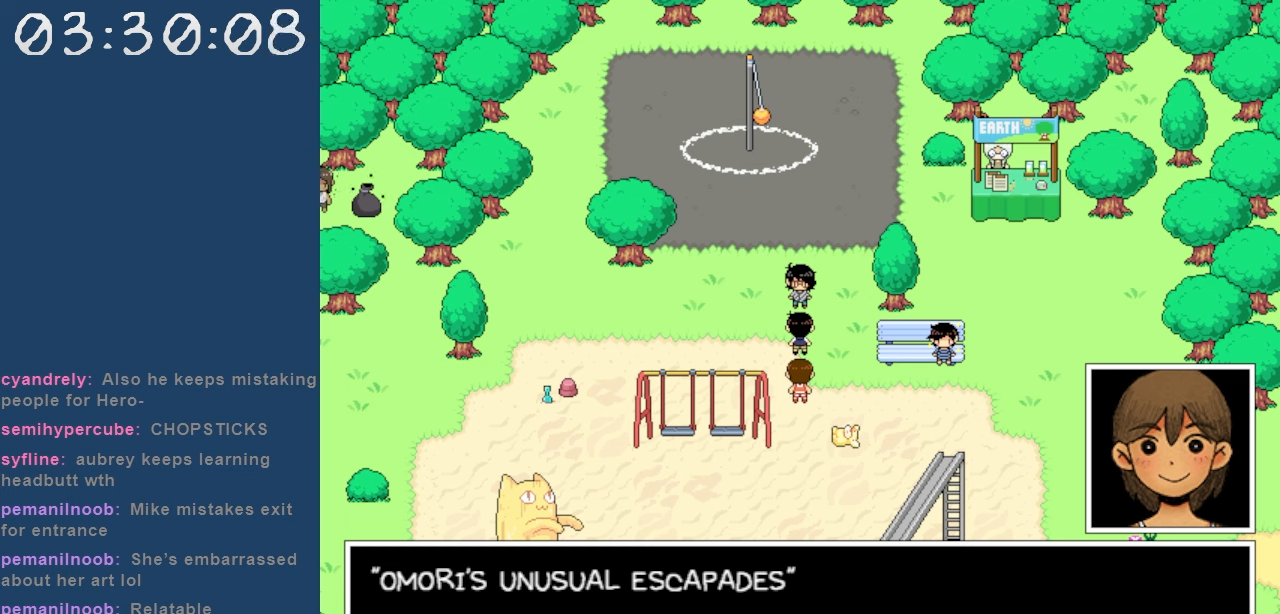
{"keys": [], "events": []}
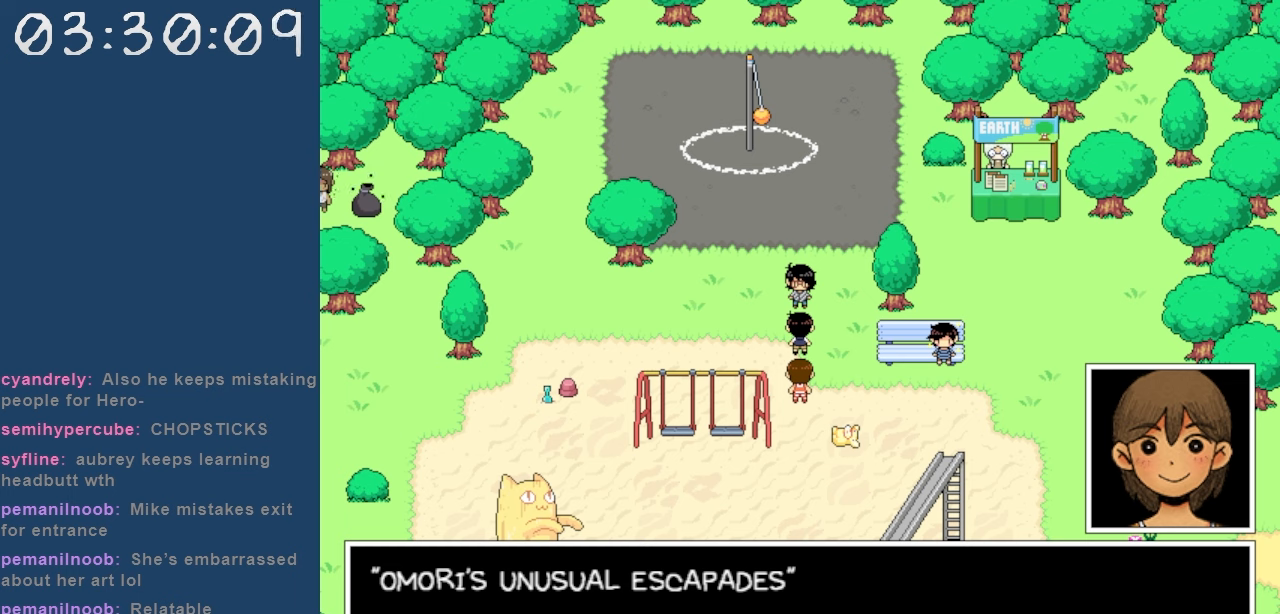
{"keys": [], "events": [[83, "z", "down"], [233, "z", "up"]]}
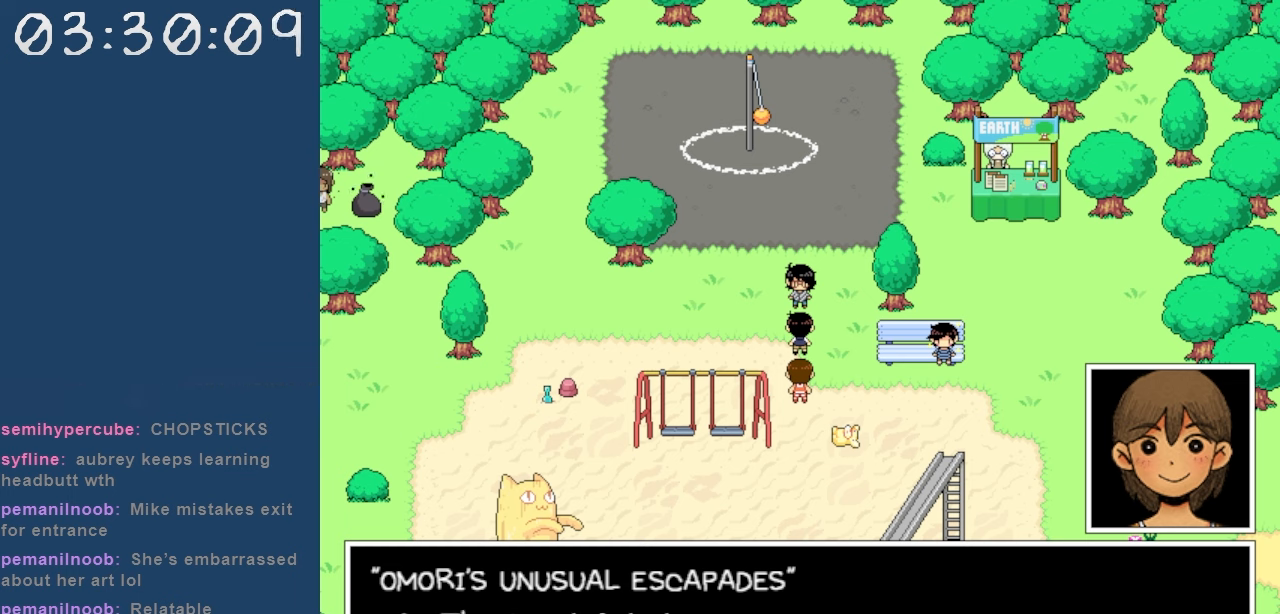
{"keys": [], "events": []}
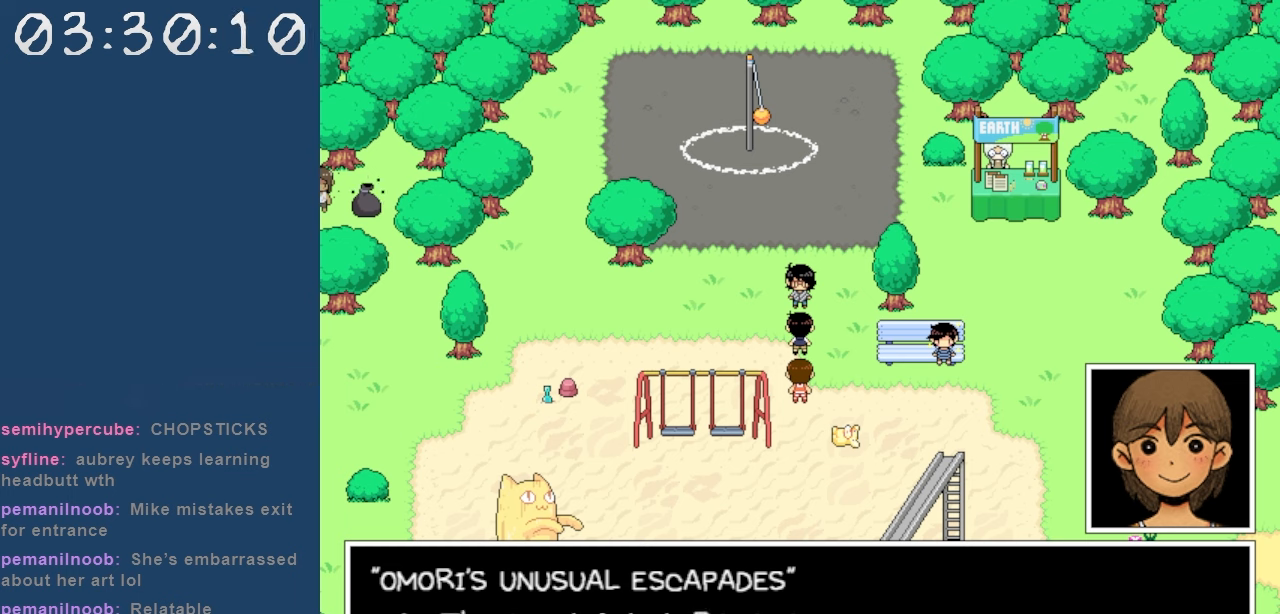
{"keys": [], "events": []}
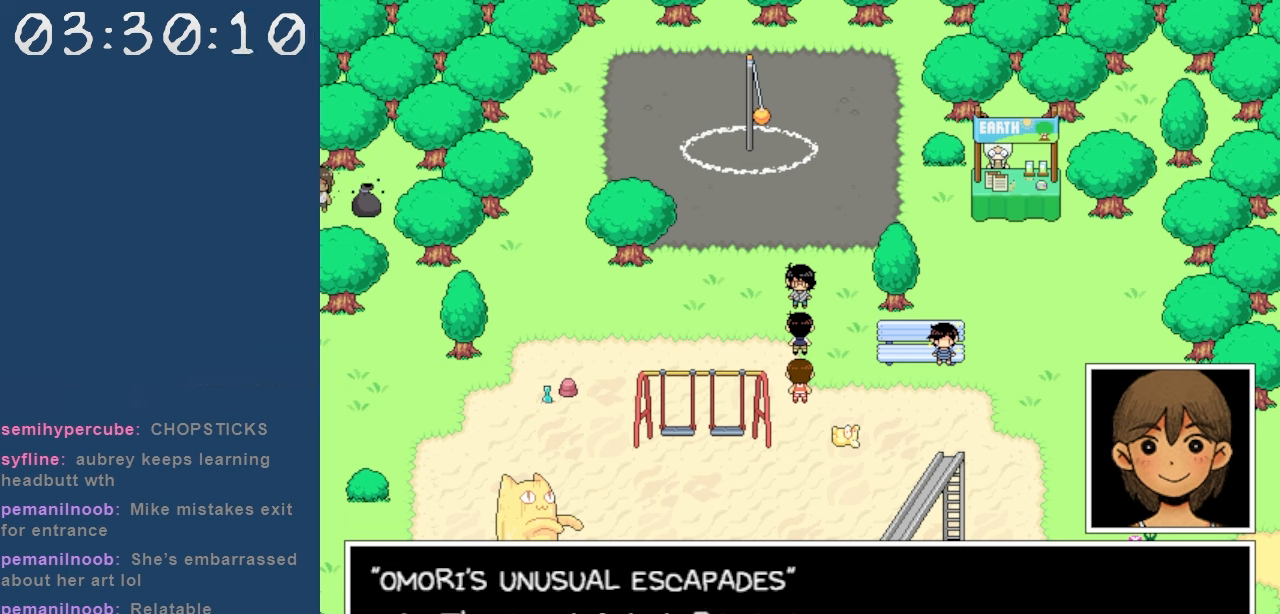
{"keys": ["z"], "events": [[417, "z", "down"]]}
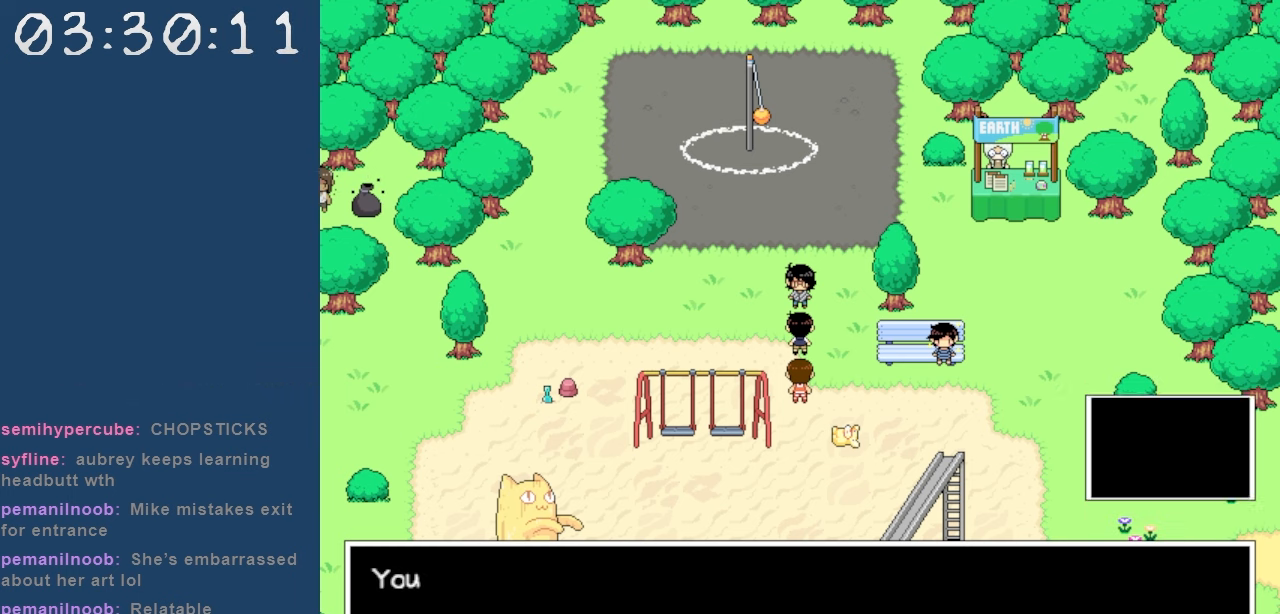
{"keys": [], "events": [[50, "z", "up"]]}
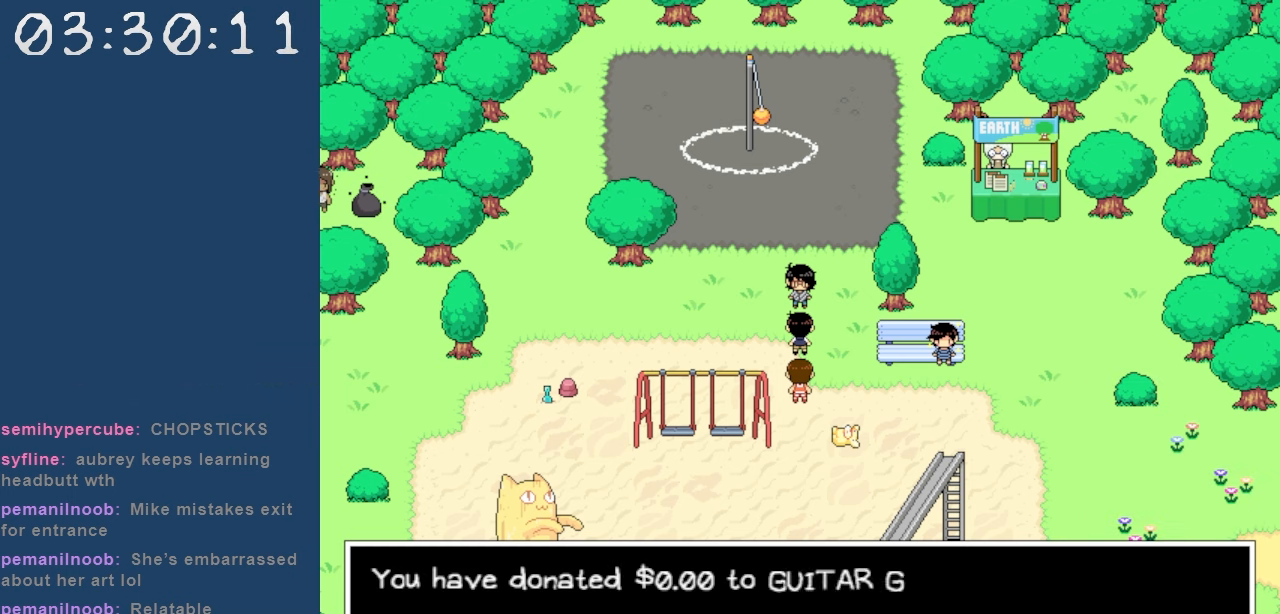
{"keys": [], "events": []}
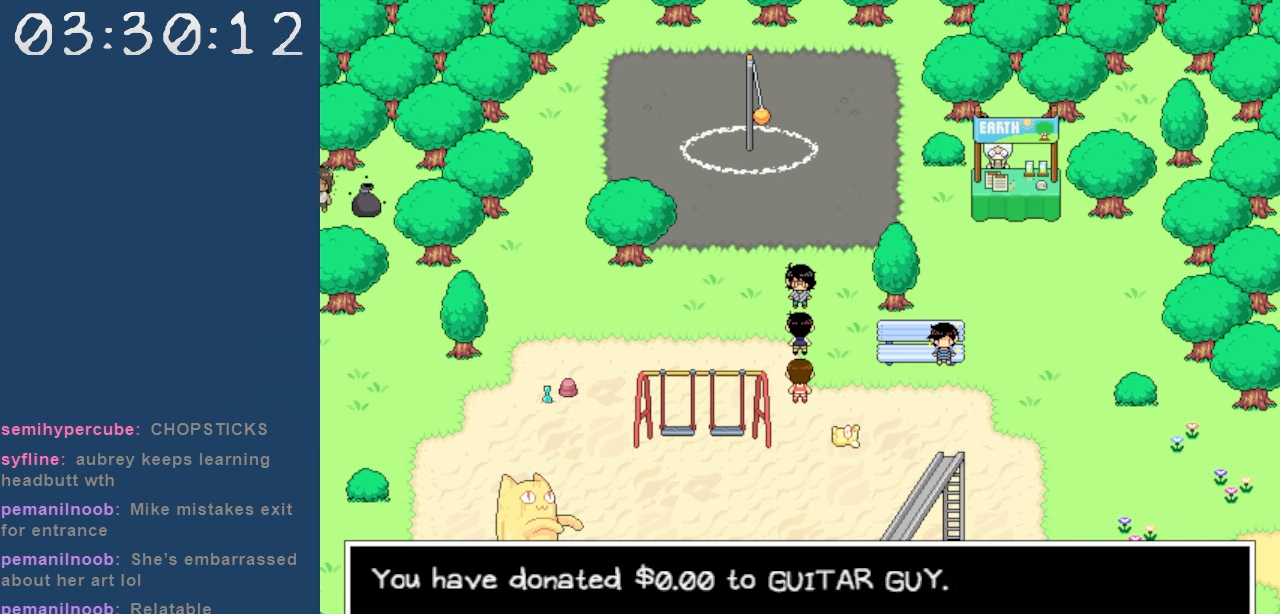
{"keys": [], "events": []}
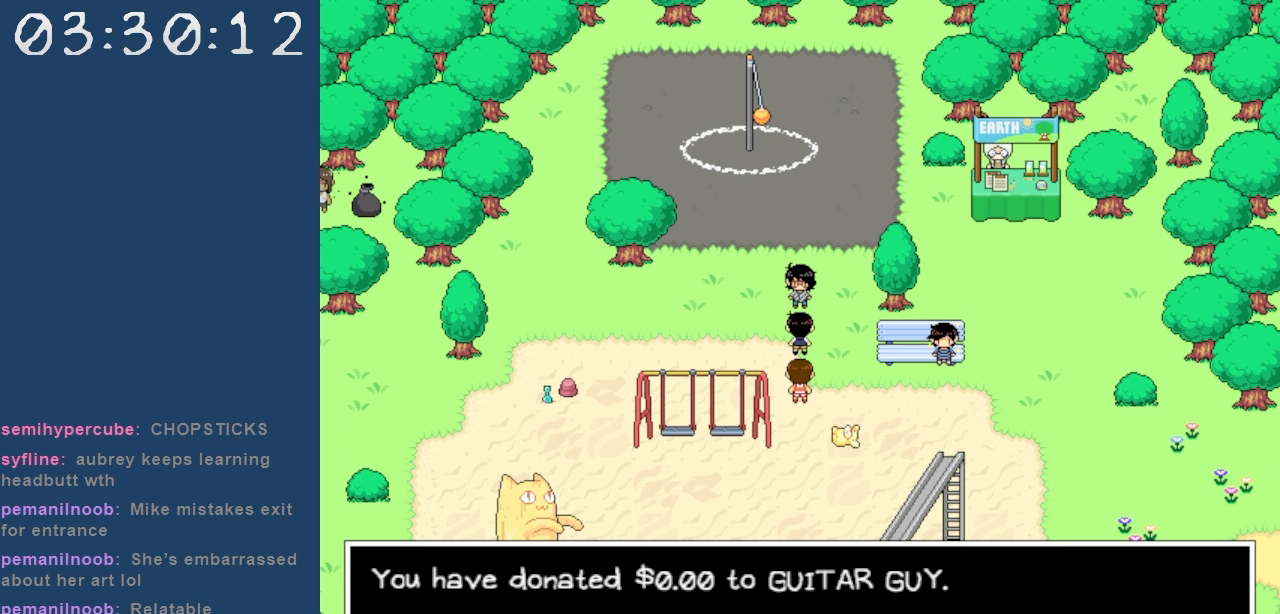
{"keys": [], "events": []}
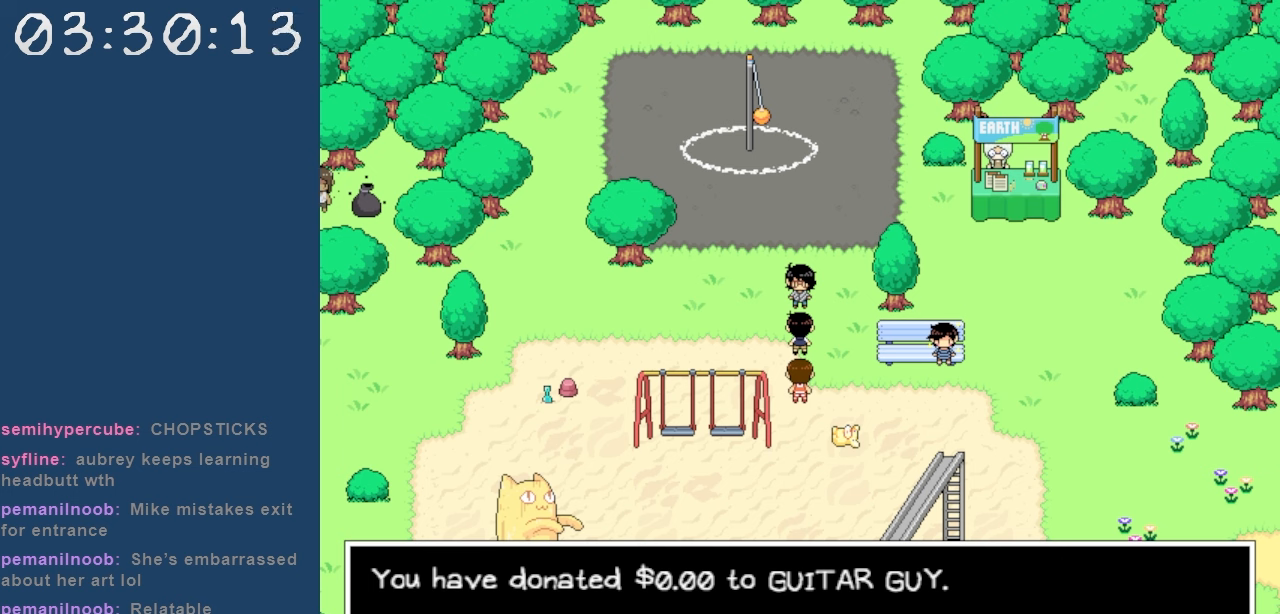
{"keys": [], "events": []}
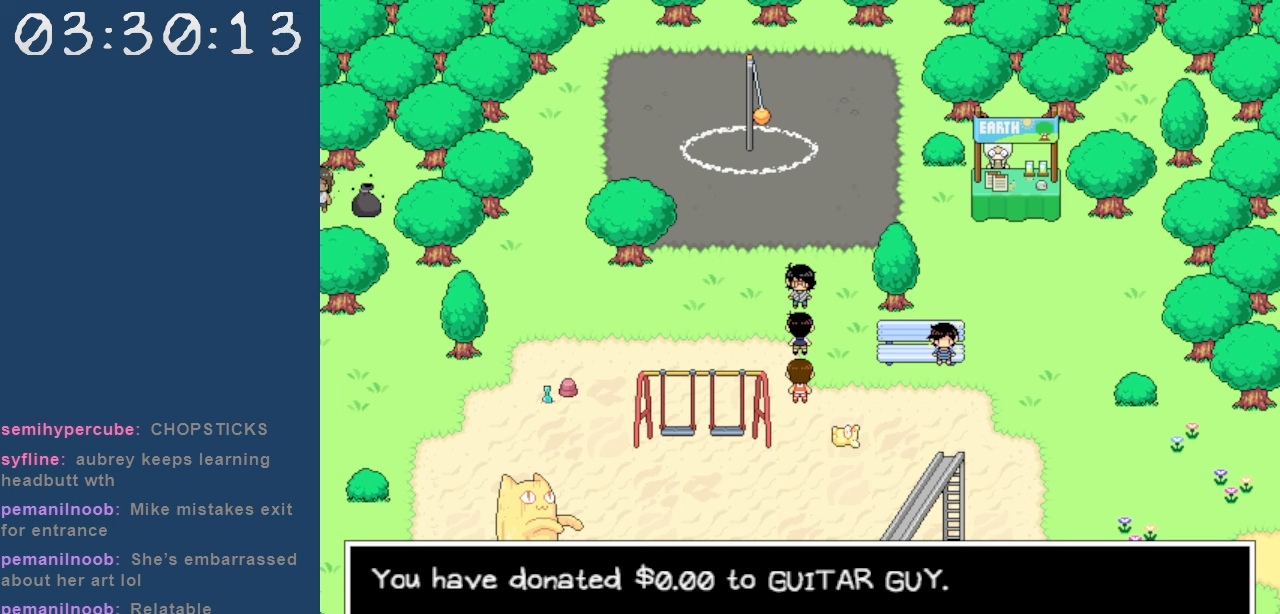
{"keys": [], "events": []}
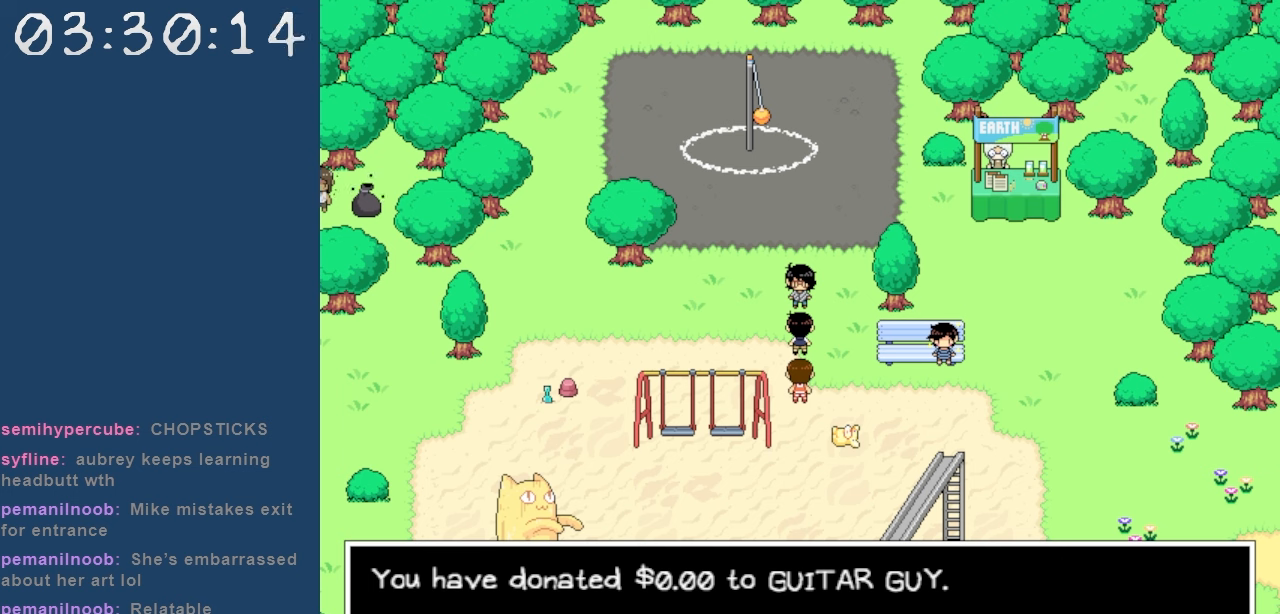
{"keys": [], "events": [[200, "z", "down"], [283, "z", "up"]]}
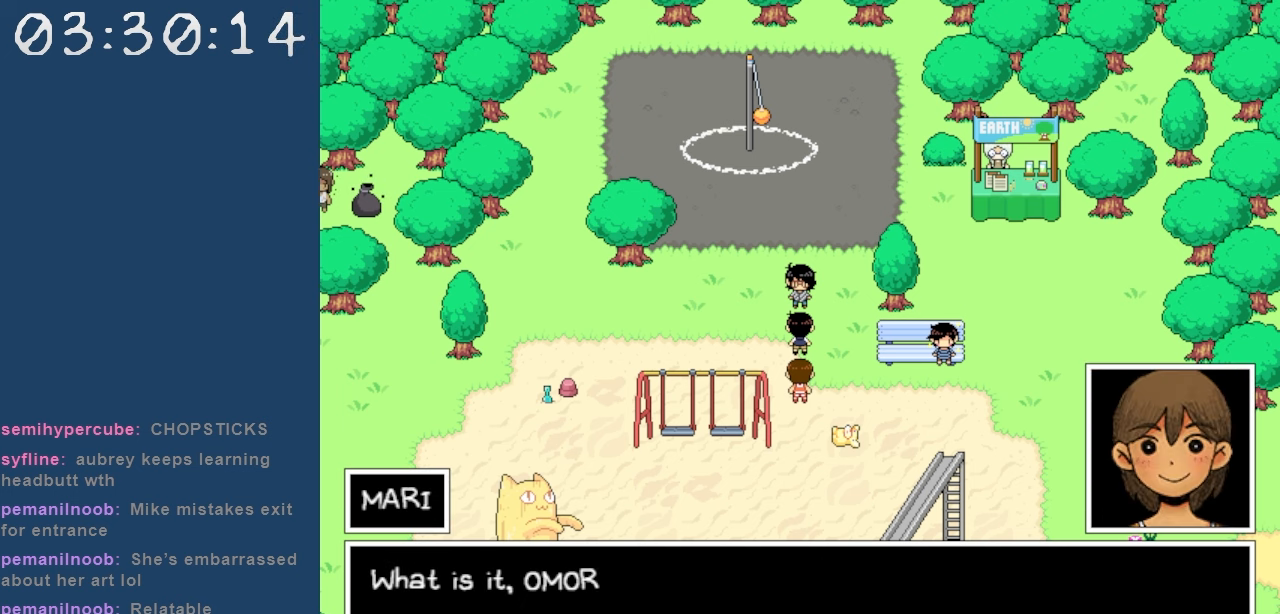
{"keys": [], "events": []}
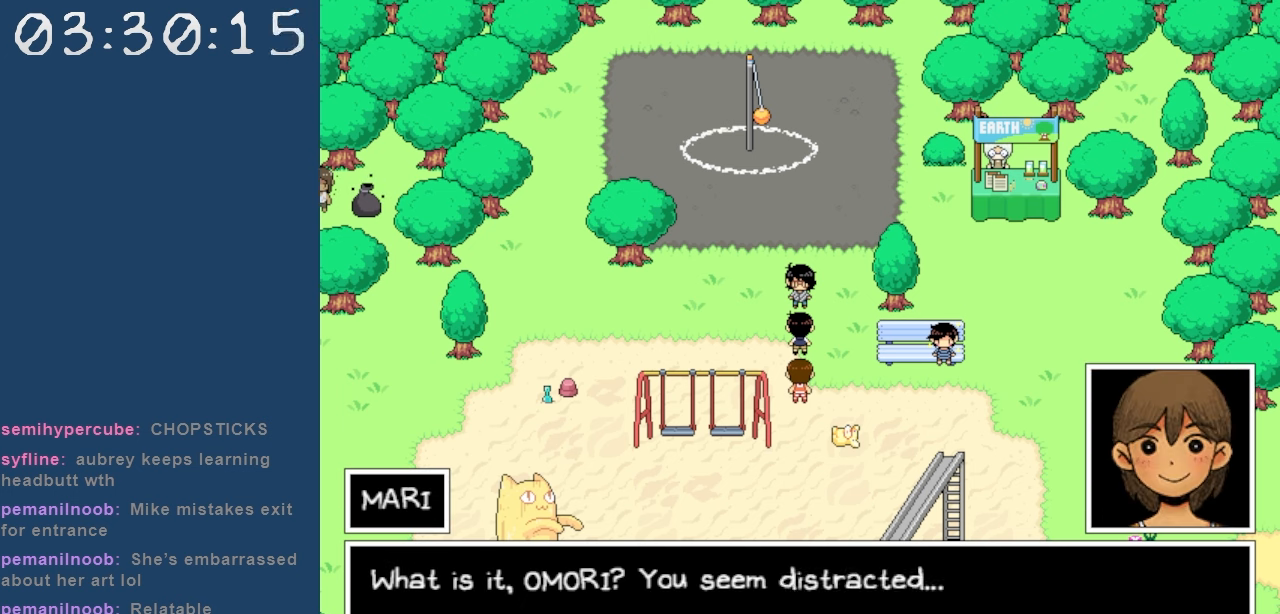
{"keys": [], "events": []}
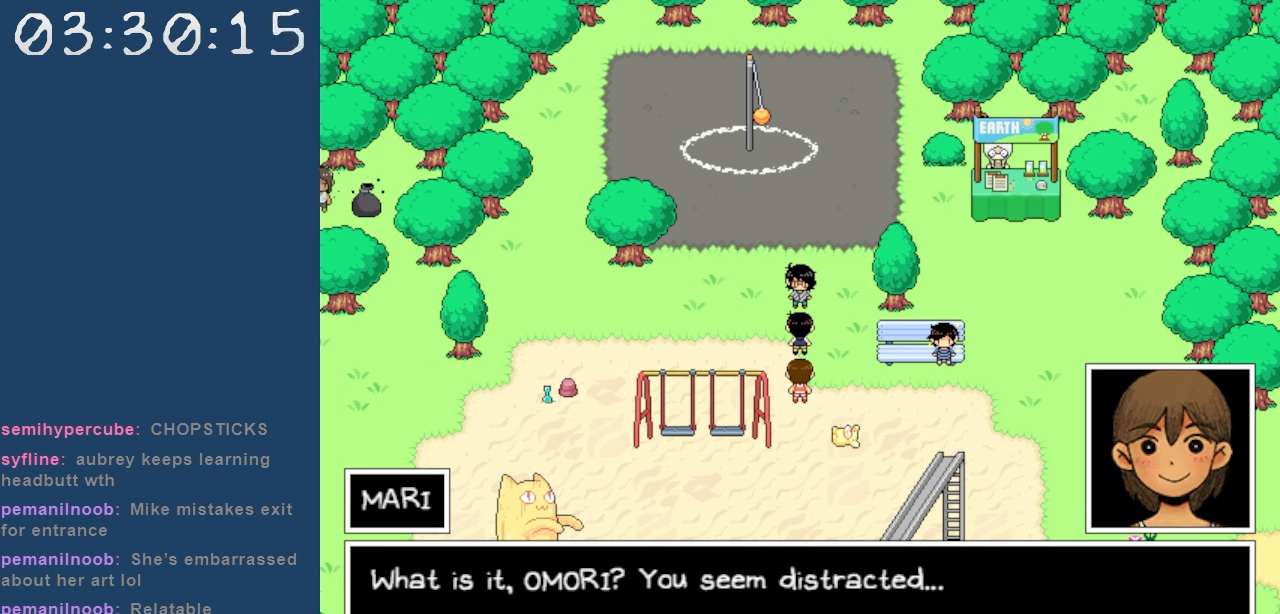
{"keys": [], "events": []}
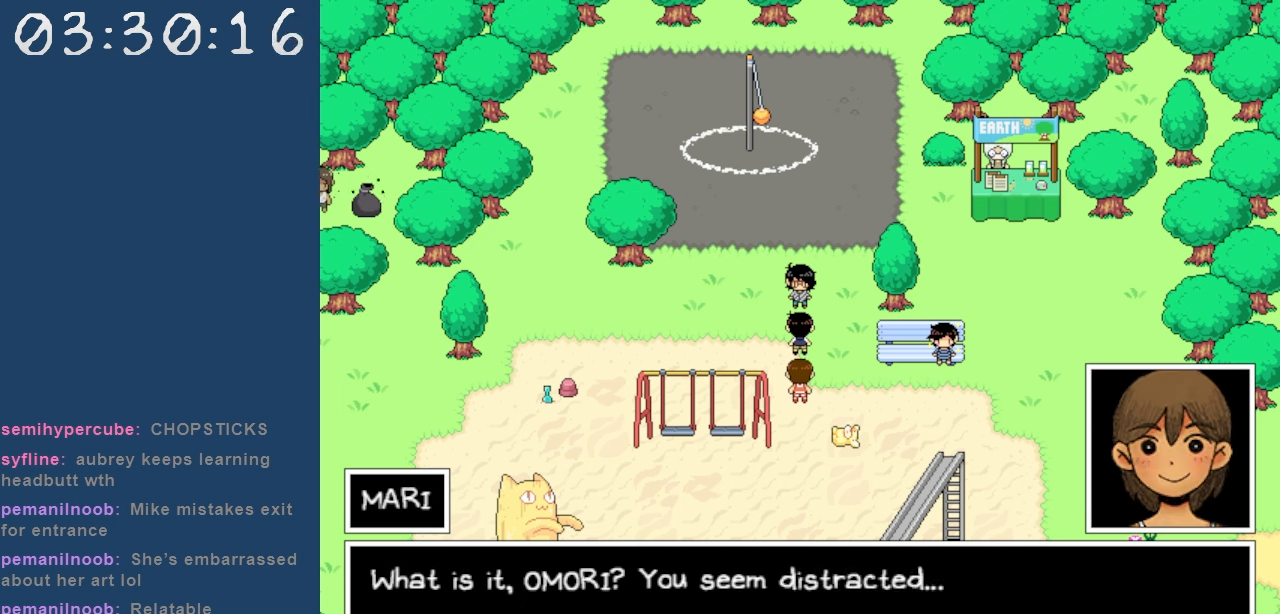
{"keys": [], "events": []}